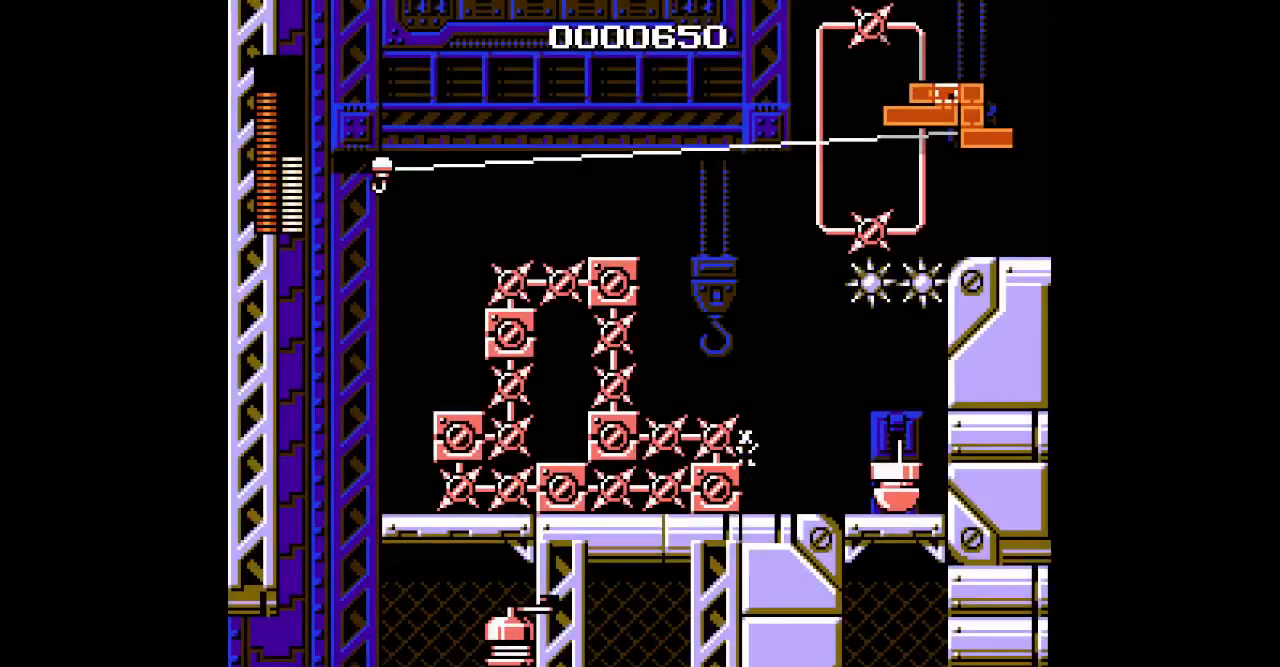
Gameplay with a controller (Xbox layout); each line is a JSON object with the inputs held at the frame after it. "events" lists button and stick changes between this image and that frame as [ms after this image, input, new state], when the widget could be followed in between. Not read: HOME L2 L3 R2 R3 SELECT.
{"buttons": []}
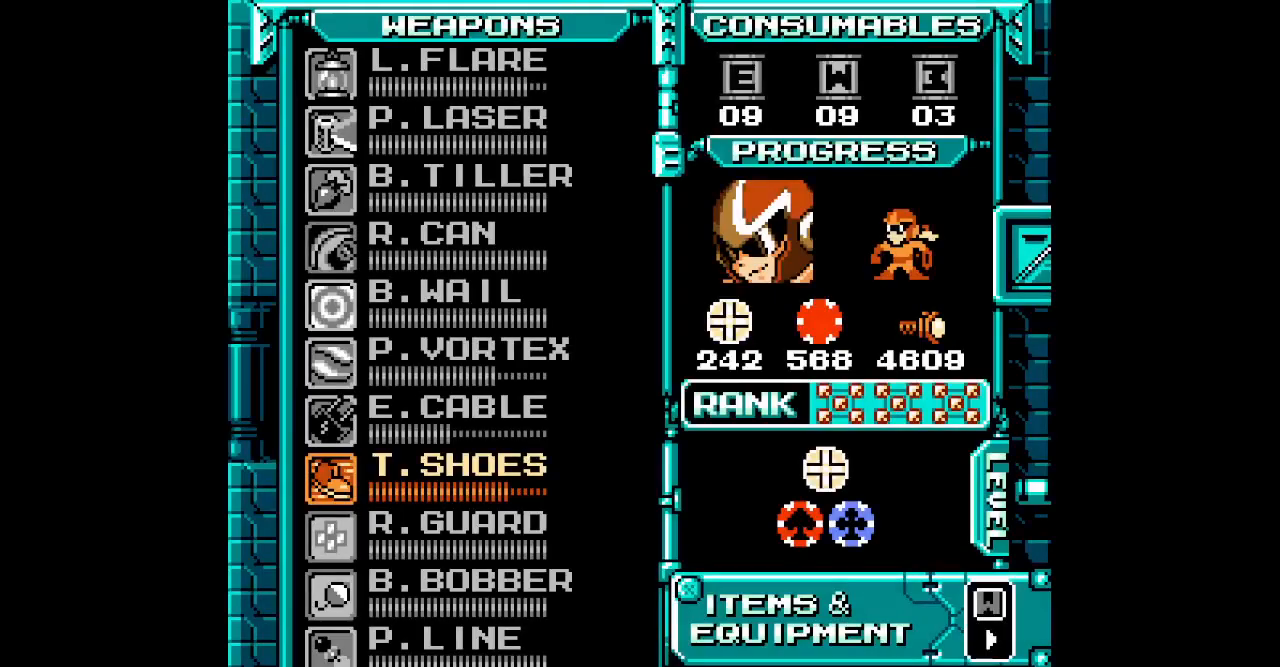
{"buttons": [], "events": []}
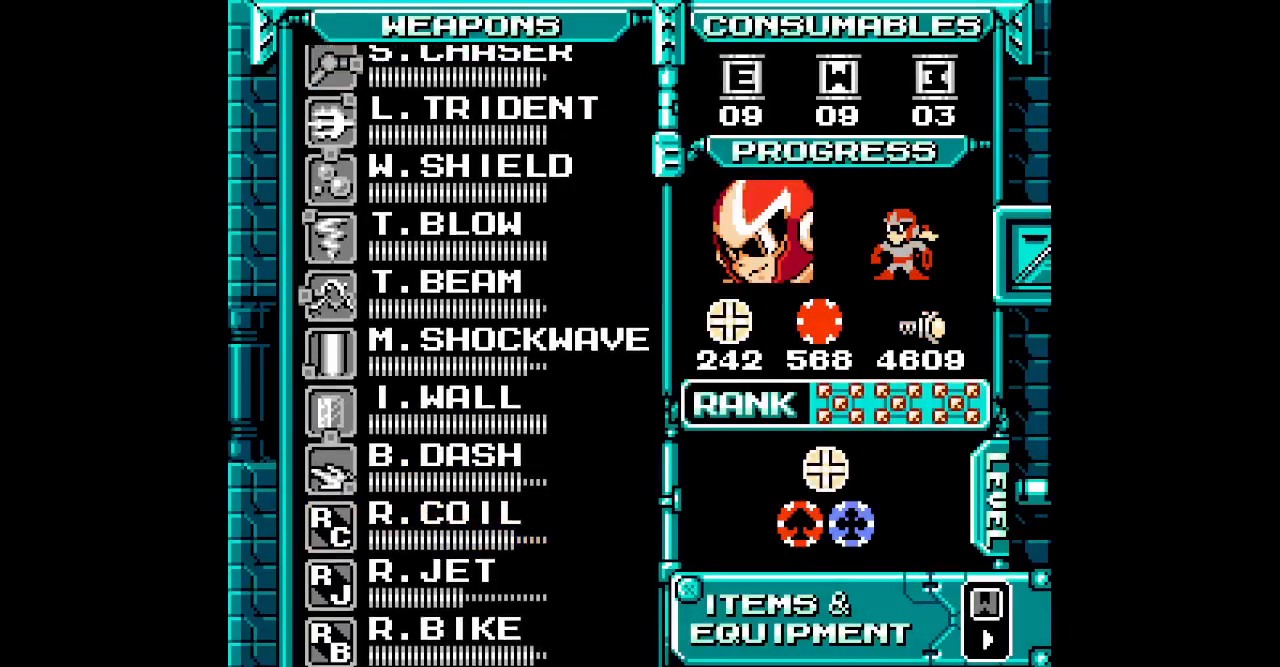
{"buttons": [], "events": [[83, "DPAD_UP", "down"], [150, "DPAD_UP", "up"], [233, "DPAD_UP", "down"], [317, "DPAD_UP", "up"], [383, "DPAD_UP", "down"], [467, "DPAD_UP", "up"]]}
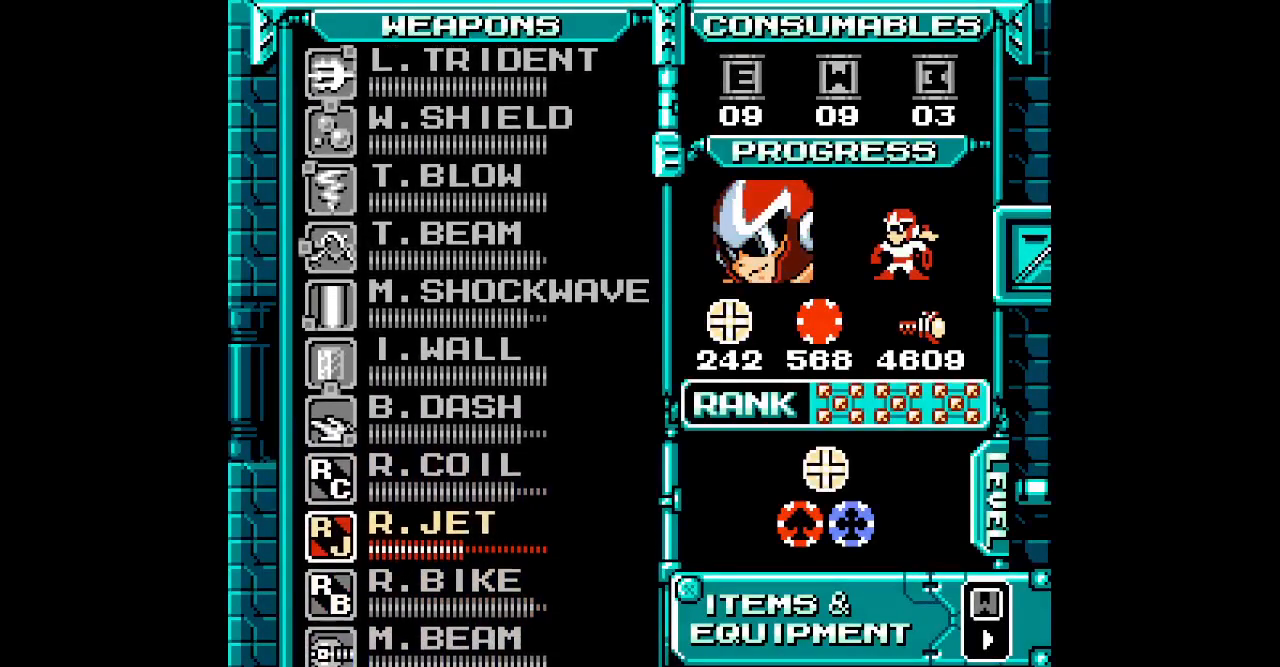
{"buttons": [], "events": [[50, "DPAD_UP", "down"], [100, "DPAD_UP", "up"], [400, "DPAD_UP", "down"], [450, "DPAD_UP", "up"]]}
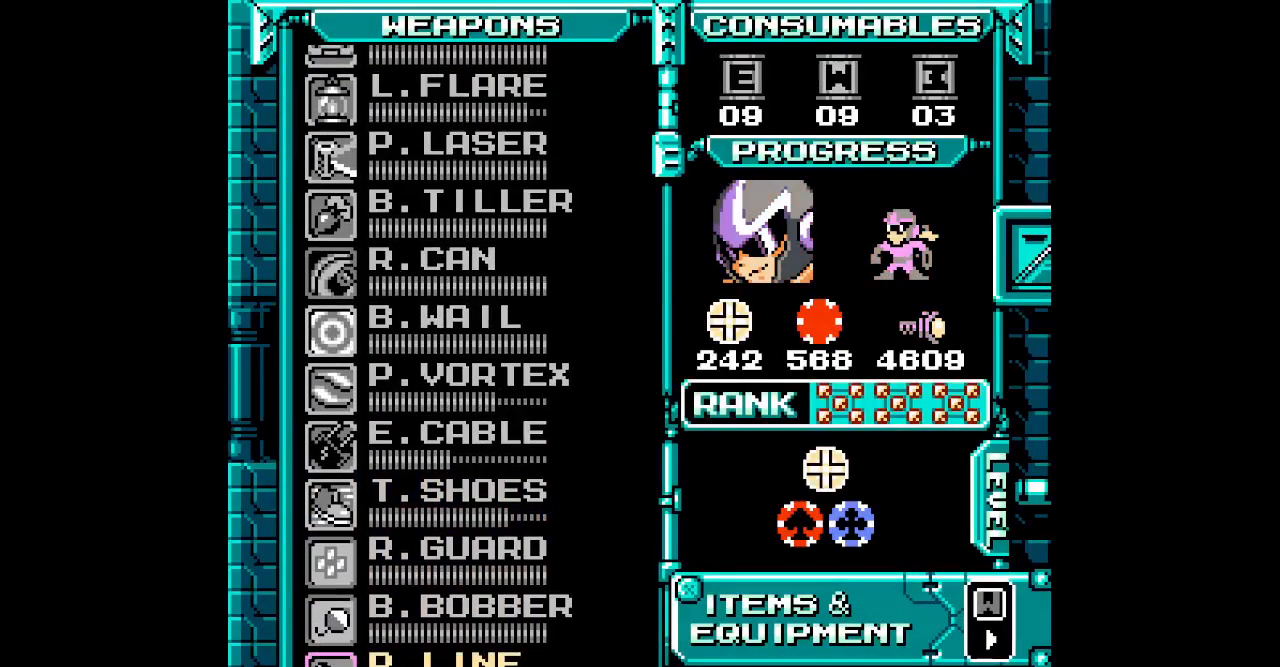
{"buttons": ["DPAD_UP"], "events": [[33, "DPAD_UP", "down"], [100, "DPAD_UP", "up"], [167, "DPAD_UP", "down"], [233, "DPAD_UP", "up"], [317, "DPAD_UP", "down"], [383, "DPAD_UP", "up"], [467, "DPAD_UP", "down"]]}
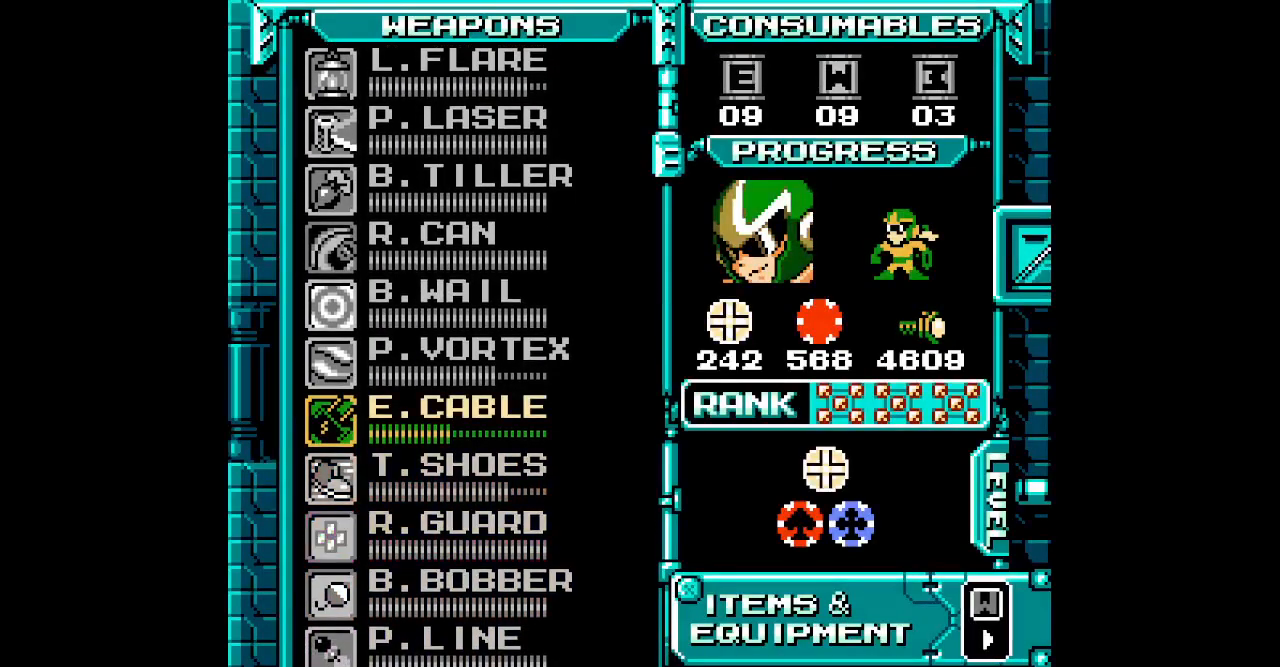
{"buttons": [], "events": [[17, "DPAD_UP", "up"], [100, "DPAD_UP", "down"], [183, "DPAD_UP", "up"], [267, "DPAD_UP", "down"], [383, "DPAD_UP", "up"]]}